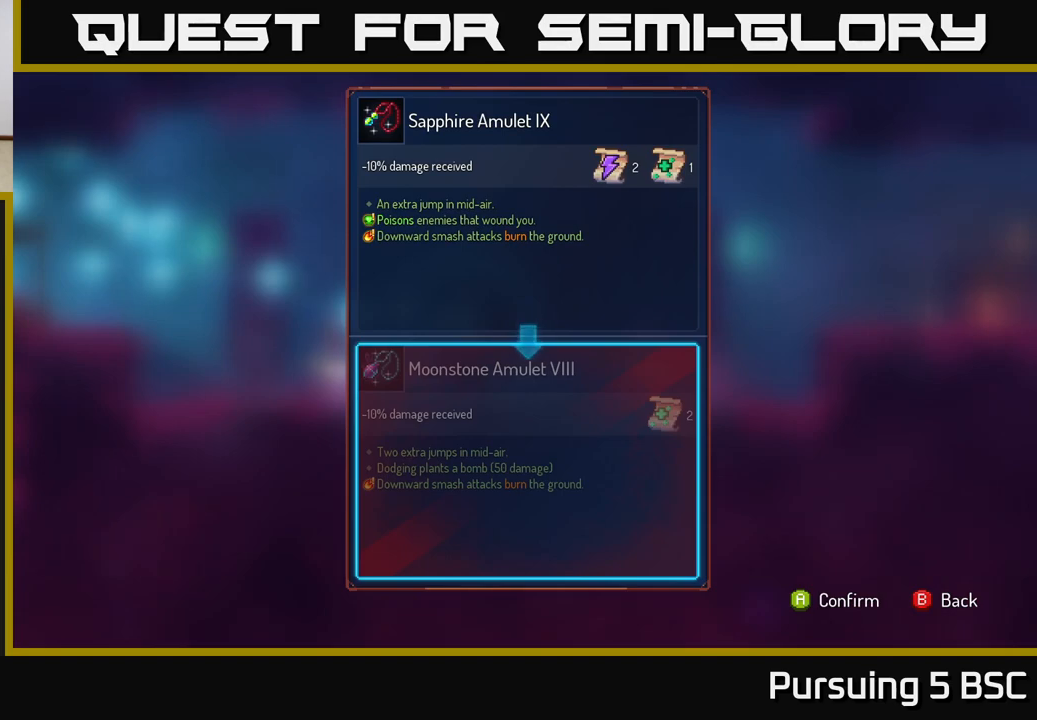
Gameplay with a controller (Xbox layout); each line is a JSON object with the inputs held at the frame after it. "events" lists button and stick changes between this image and that frame as [ms after this image, input, new state], when the widget could be followed in between.
{"buttons": [], "left_stick": "center", "right_stick": "center", "events": [[250, "A", "down"], [333, "A", "up"]]}
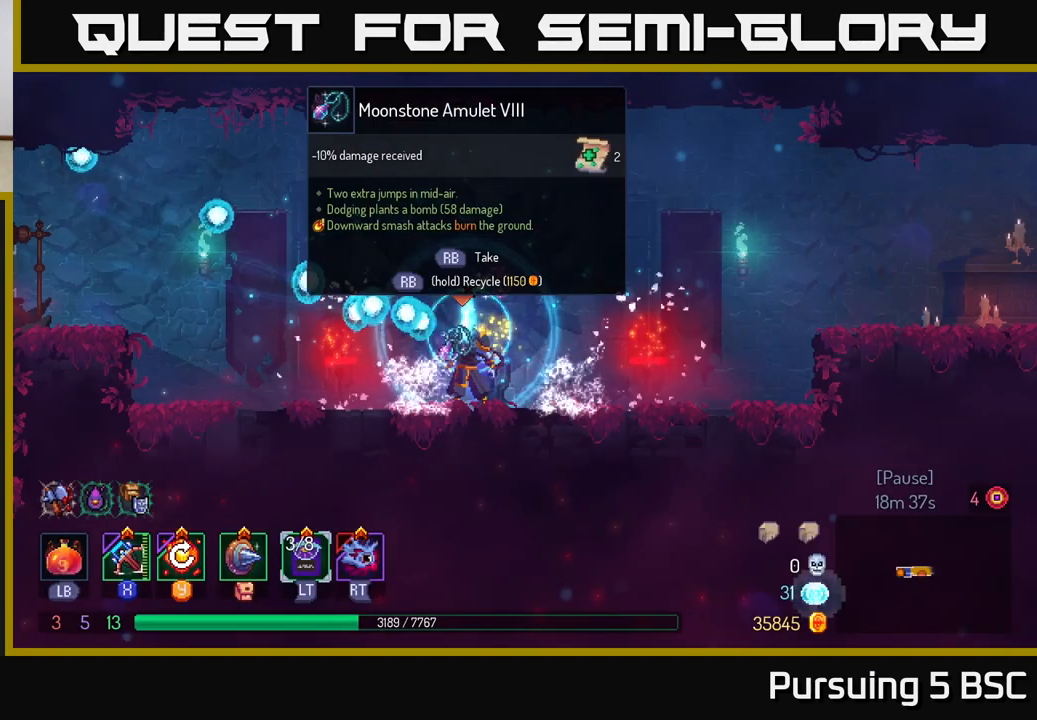
{"buttons": [], "left_stick": "center", "right_stick": "center", "events": []}
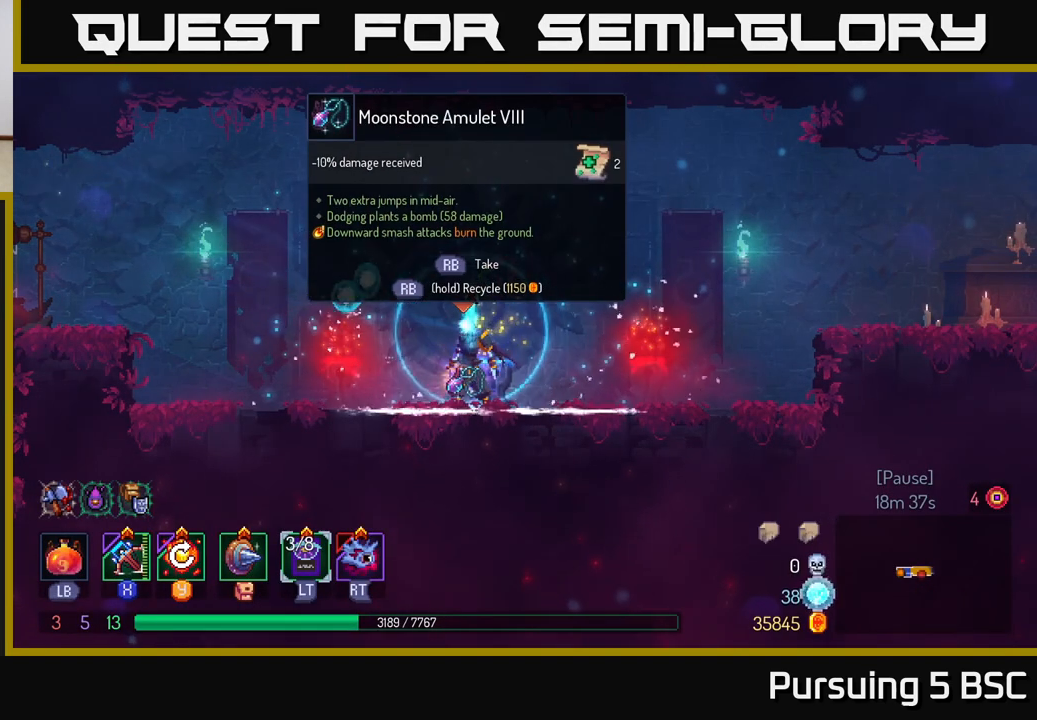
{"buttons": ["R1"], "left_stick": "center", "right_stick": "center", "events": [[83, "R1", "down"]]}
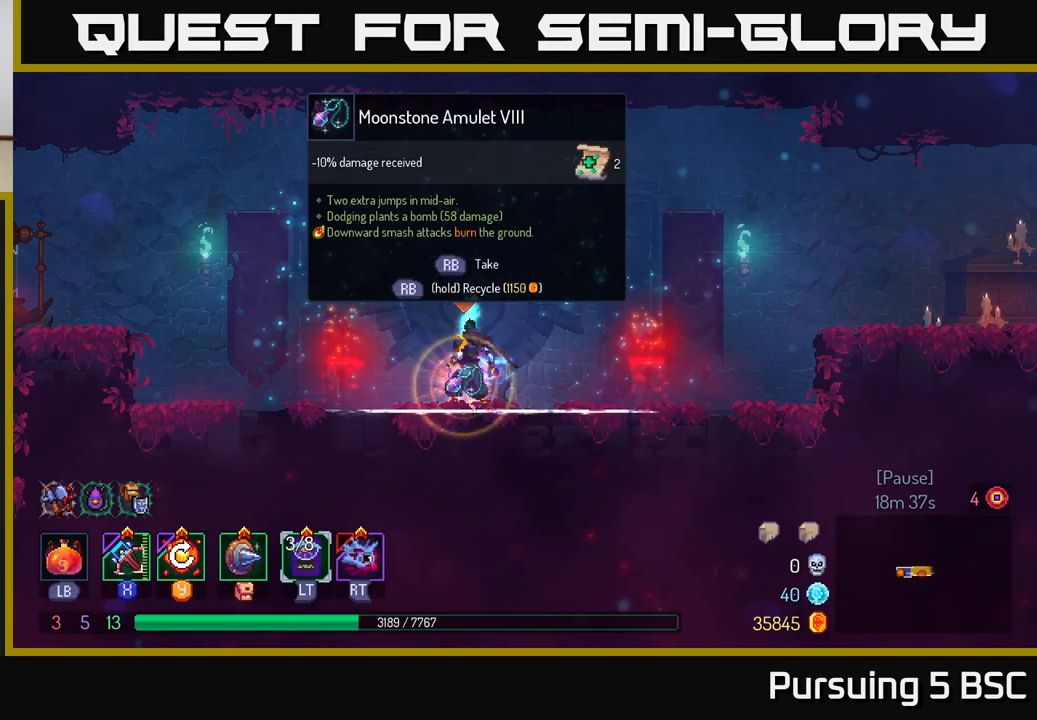
{"buttons": [], "left_stick": "left", "right_stick": "center", "events": [[333, "left_stick", "left"], [417, "R1", "up"]]}
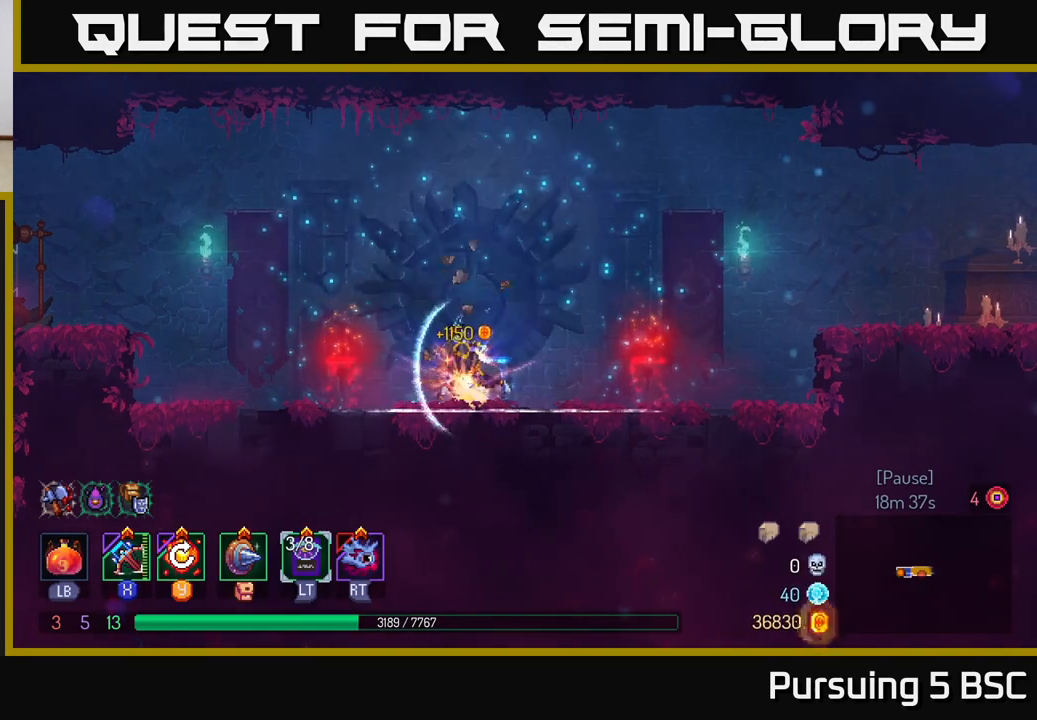
{"buttons": ["A"], "left_stick": "left", "right_stick": "center", "events": [[17, "B", "down"], [233, "B", "up"], [450, "A", "down"]]}
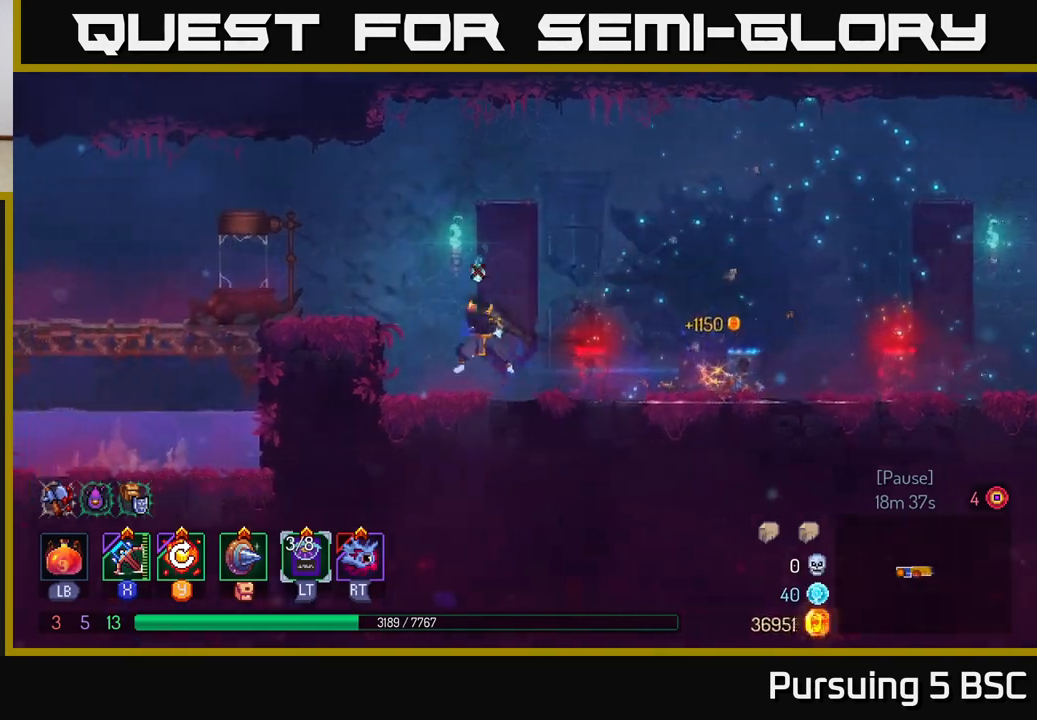
{"buttons": ["B"], "left_stick": "left", "right_stick": "center", "events": [[50, "A", "up"], [100, "A", "down"], [233, "A", "up"], [500, "B", "down"]]}
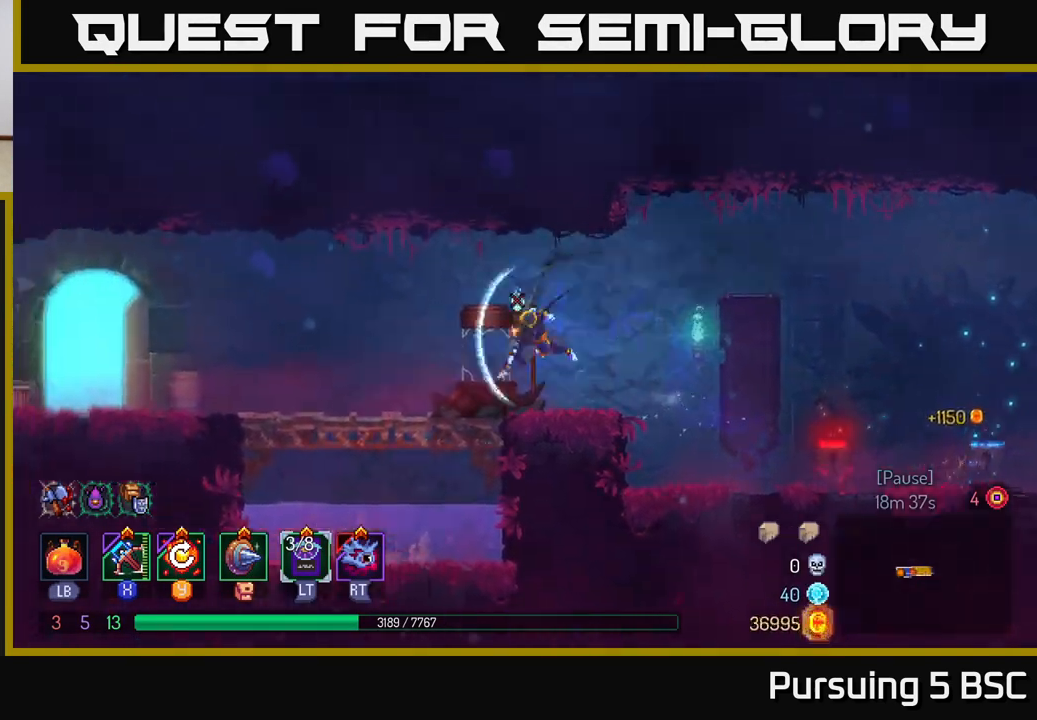
{"buttons": [], "left_stick": "left", "right_stick": "center", "events": [[117, "B", "up"]]}
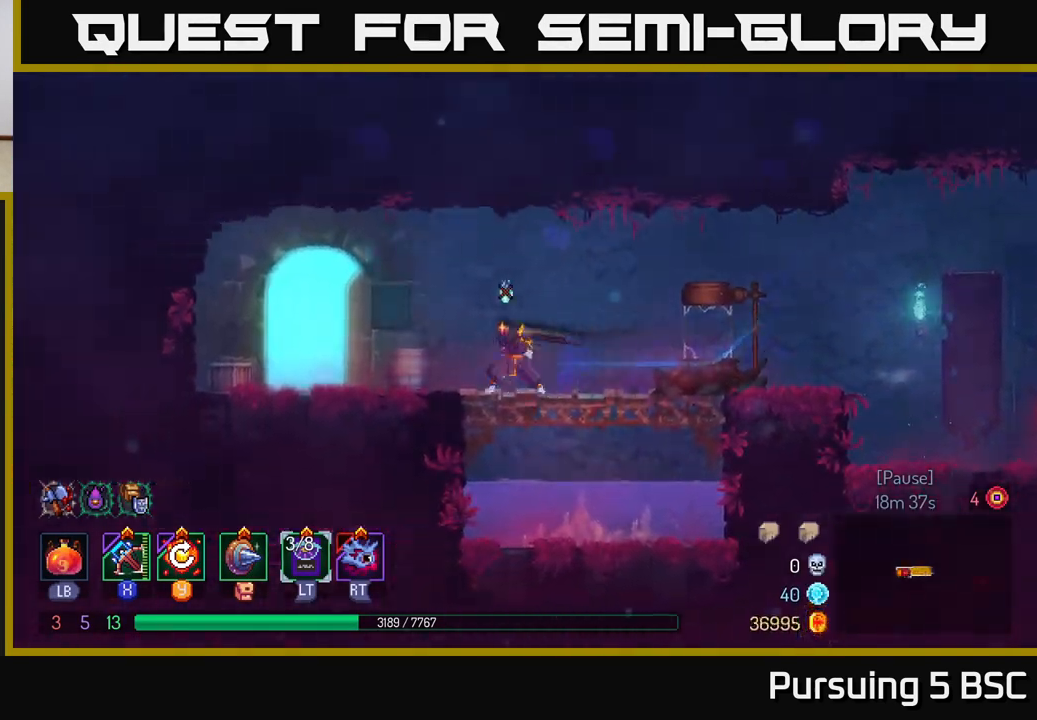
{"buttons": ["R1"], "left_stick": "left", "right_stick": "center", "events": [[350, "R1", "down"]]}
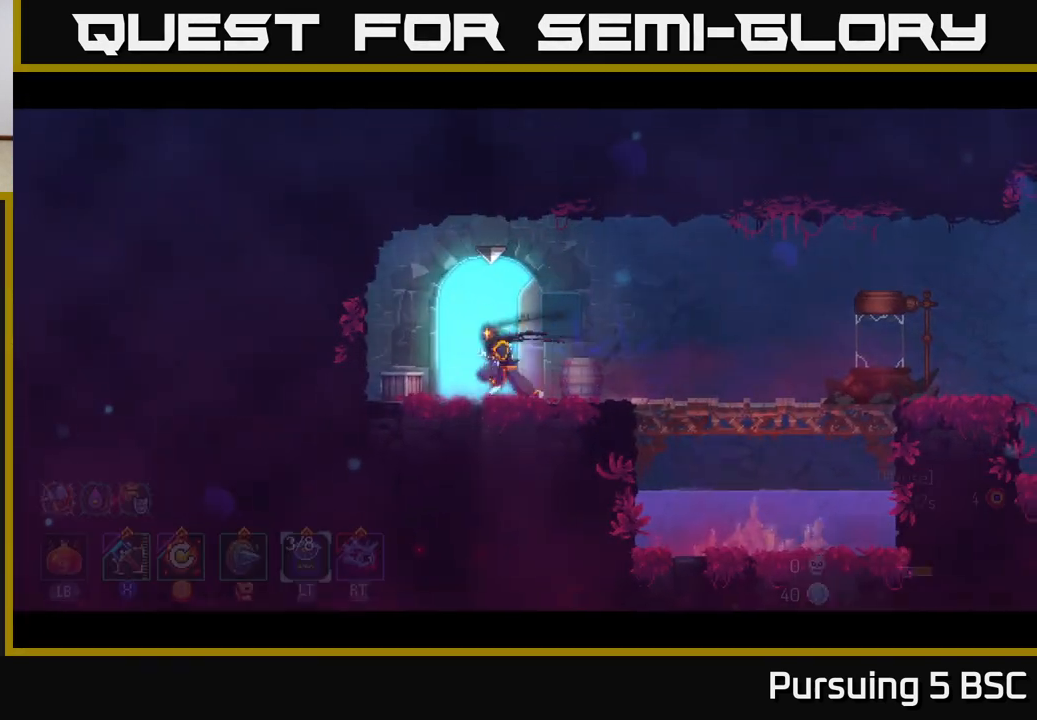
{"buttons": [], "left_stick": "right", "right_stick": "center", "events": [[33, "R1", "up"], [33, "left_stick", "center"], [317, "left_stick", "right"]]}
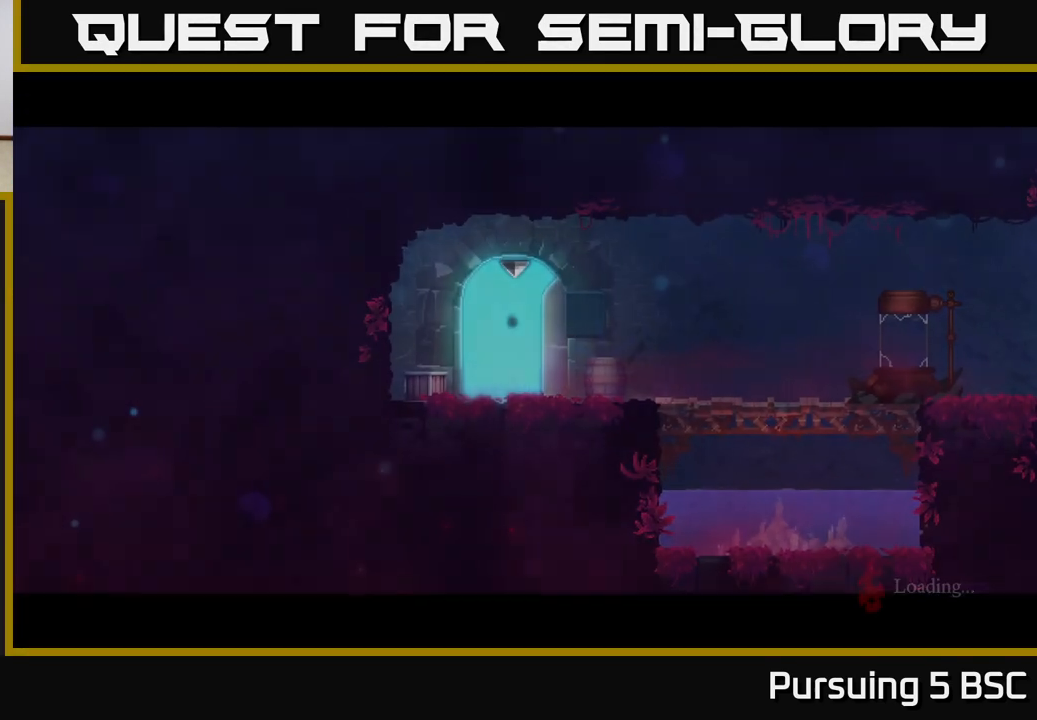
{"buttons": [], "left_stick": "right", "right_stick": "center", "events": []}
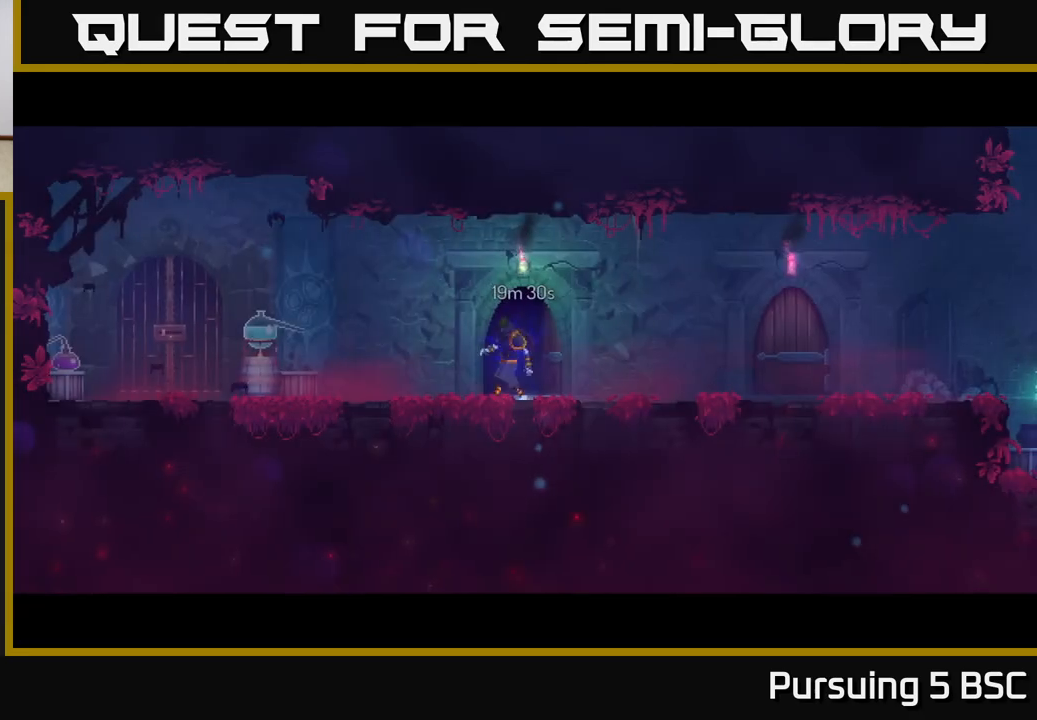
{"buttons": [], "left_stick": "right", "right_stick": "center", "events": [[117, "B", "down"], [217, "B", "up"], [300, "B", "down"], [400, "B", "up"]]}
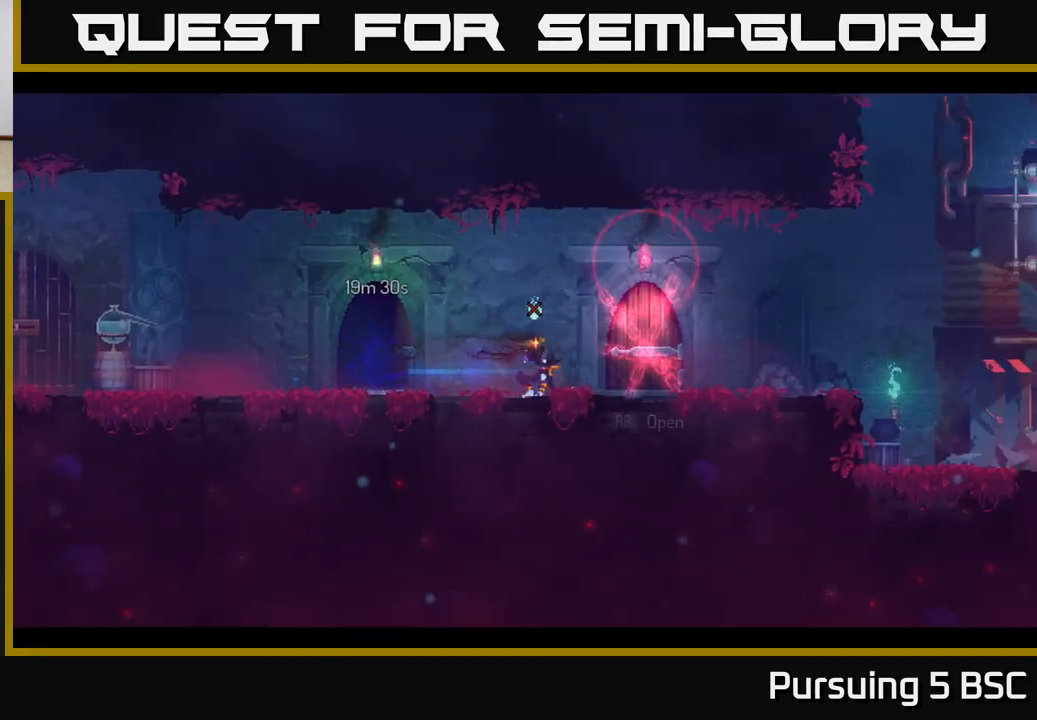
{"buttons": ["A"], "left_stick": "right", "right_stick": "center", "events": [[450, "A", "down"]]}
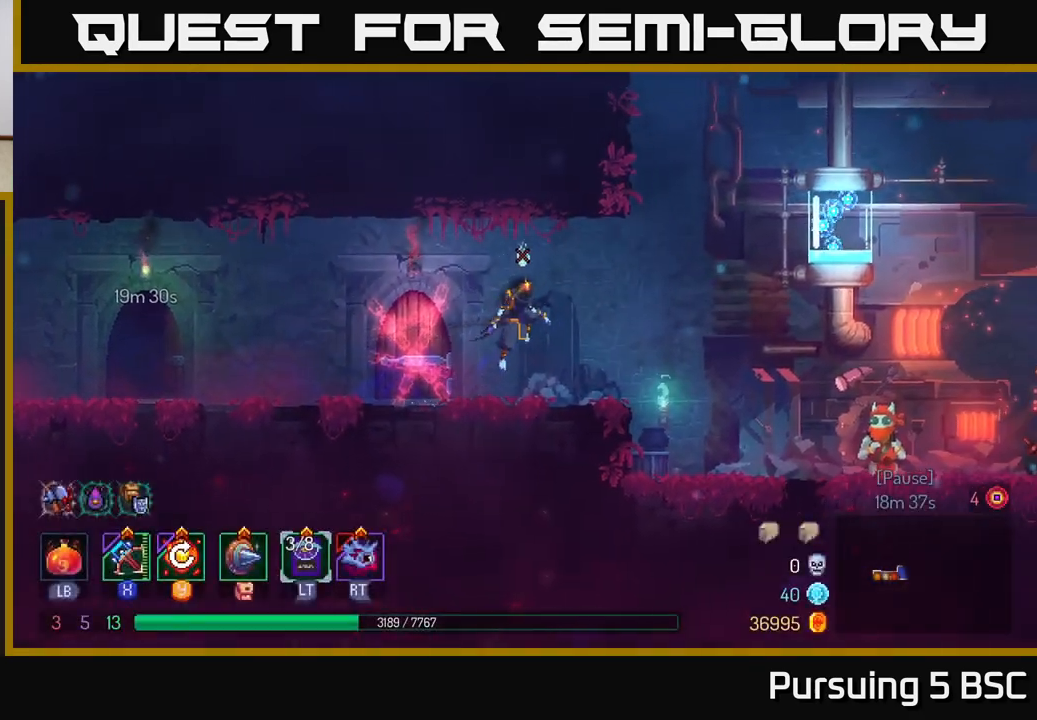
{"buttons": [], "left_stick": "right", "right_stick": "center", "events": [[117, "A", "up"]]}
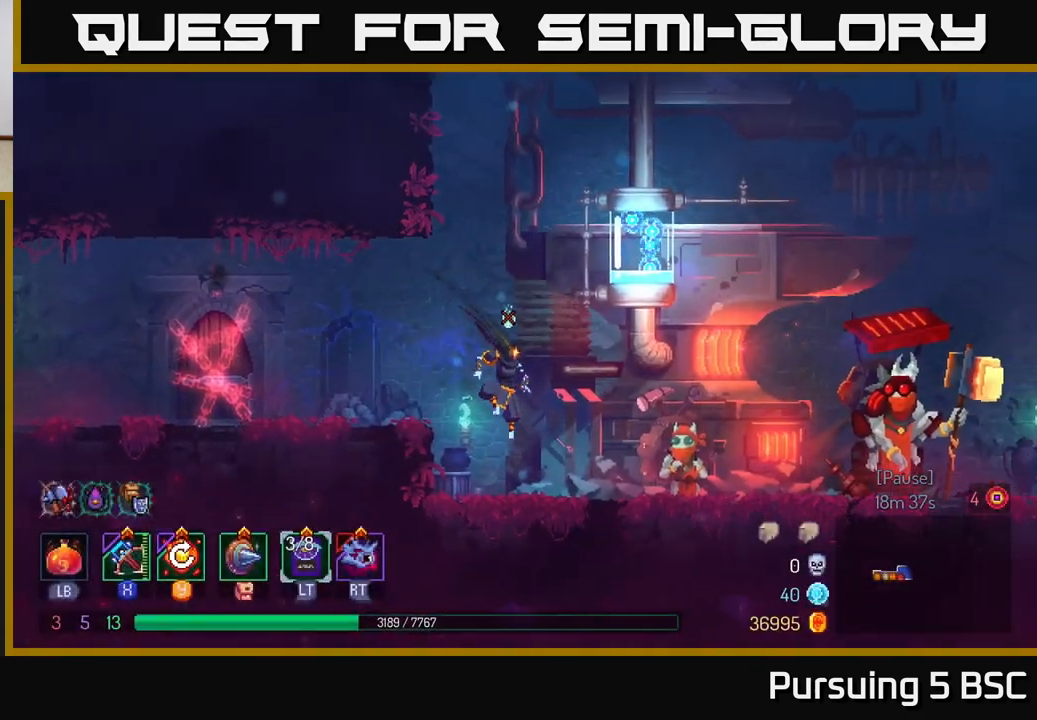
{"buttons": [], "left_stick": "right", "right_stick": "center", "events": [[150, "B", "down"], [417, "B", "up"]]}
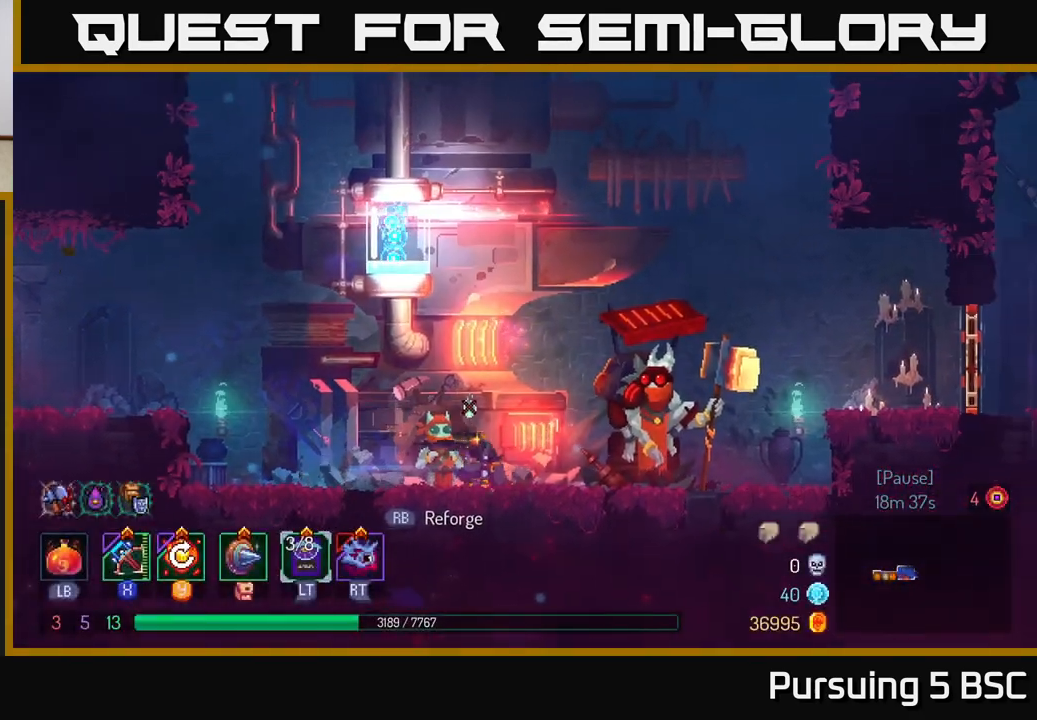
{"buttons": [], "left_stick": "right", "right_stick": "center", "events": [[333, "A", "down"], [450, "A", "up"]]}
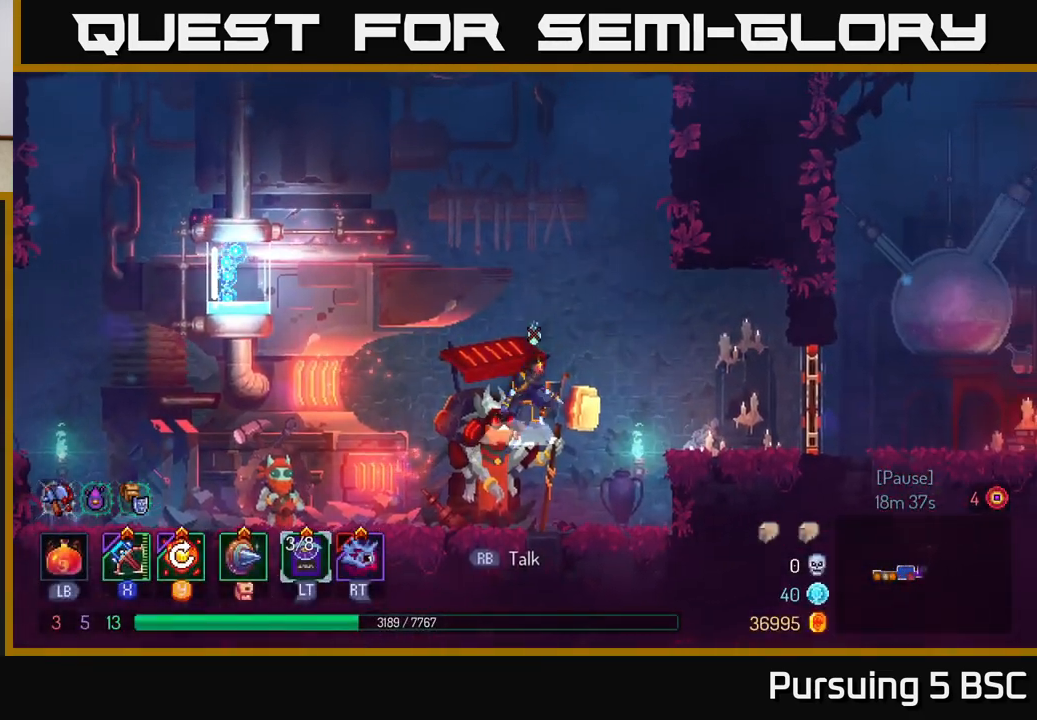
{"buttons": ["B"], "left_stick": "right", "right_stick": "center", "events": [[17, "A", "down"], [217, "A", "up"], [500, "B", "down"]]}
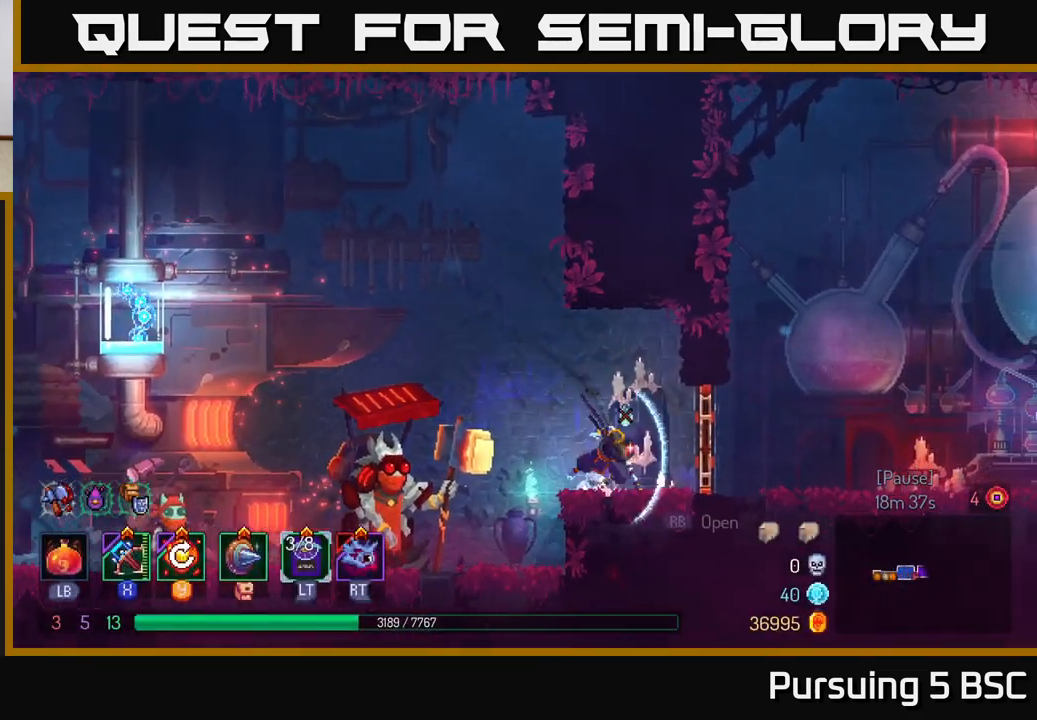
{"buttons": [], "left_stick": "right", "right_stick": "center", "events": [[133, "B", "up"]]}
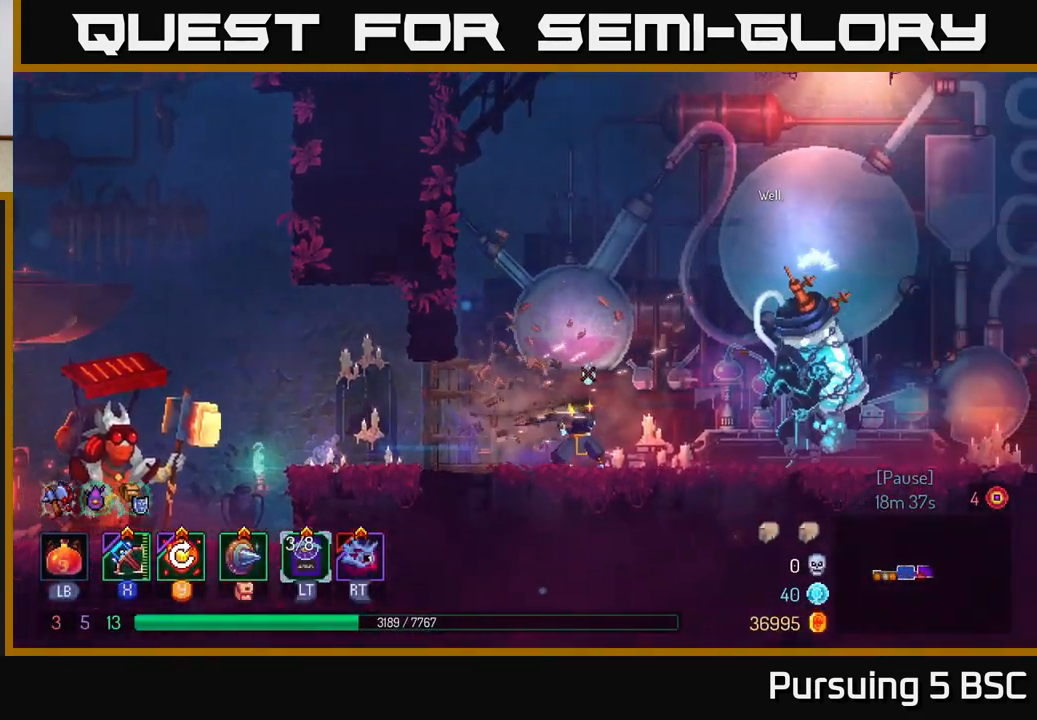
{"buttons": ["R1"], "left_stick": "right", "right_stick": "center", "events": [[467, "R1", "down"]]}